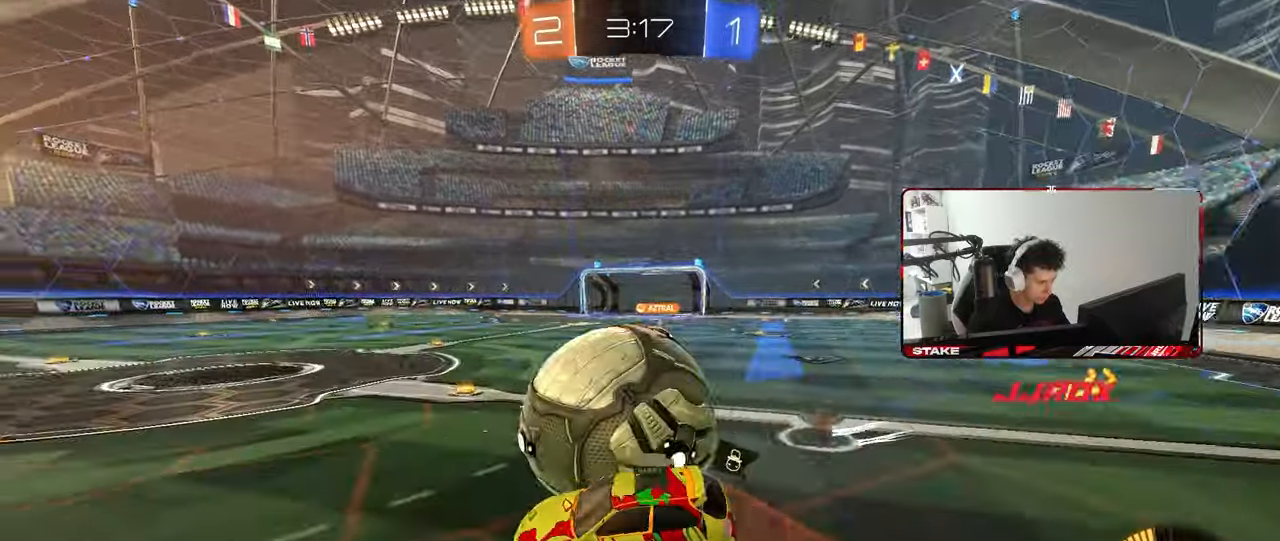
Gameplay with keyboard and mouse; each line is a JSON object with the keys and mouse buttons held at the frame after it. "events" lists presses ("down") and releases ("up") of "1", "2", "3", "4", "5", "a", "alt", "c", "caps_lock", "ctrl", "d", "e", "f", "g", "q", "r", "s", "shift", "space", "t", "tab", "v", "w", "x", "z", "mouse_left", "mouse_wheel" and "mouse_right" between this image and that frame as [ms after this image, input, new state], when the widget could be followed in between. "mouse_left", "mouse_wheel", "mouse_right" = the "left", "wheel", "right" buttons of the "mouse" list. No other keys are recorded. "wheel" means that the mouse wheel is clicked or scrolled. "mouse_move" is the direction in which the mouse moves at that frame (one of eight, or "still"), when it could be read.
{"keys": ["d", "shift", "w"], "mouse": [], "mouse_move": "still", "events": [[17, "mouse_left", "up"], [17, "s", "down"], [17, "w", "up"], [167, "mouse_left", "down"], [350, "s", "up"], [400, "mouse_left", "up"], [483, "w", "down"]]}
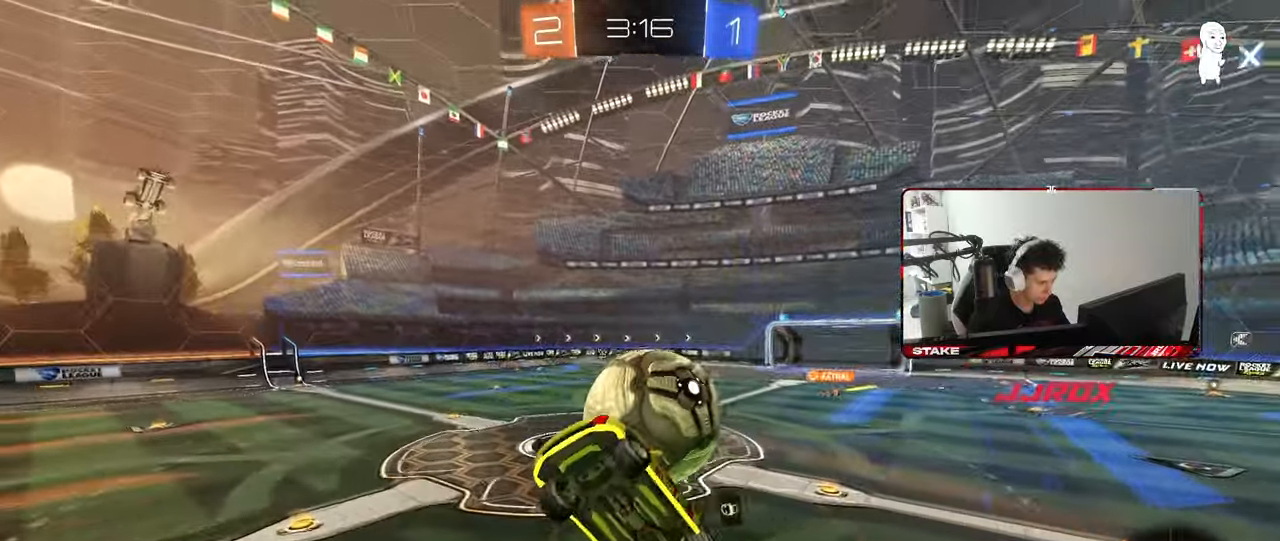
{"keys": ["d", "shift"], "mouse": [], "mouse_move": "still", "events": [[33, "s", "down"], [33, "shift", "up"], [33, "w", "up"], [83, "a", "down"], [83, "d", "up"], [467, "a", "up"], [467, "d", "down"], [467, "s", "up"], [467, "shift", "down"]]}
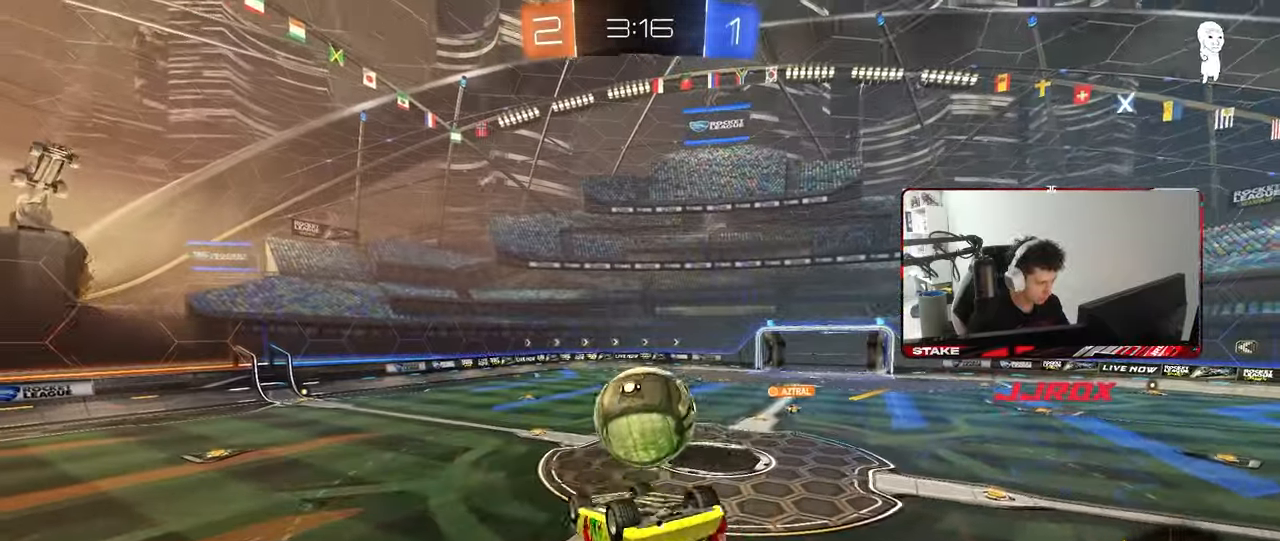
{"keys": [], "mouse": [], "mouse_move": "still", "events": [[50, "mouse_left", "down"], [150, "s", "down"], [333, "mouse_left", "up"], [333, "shift", "up"], [433, "s", "up"], [467, "d", "up"]]}
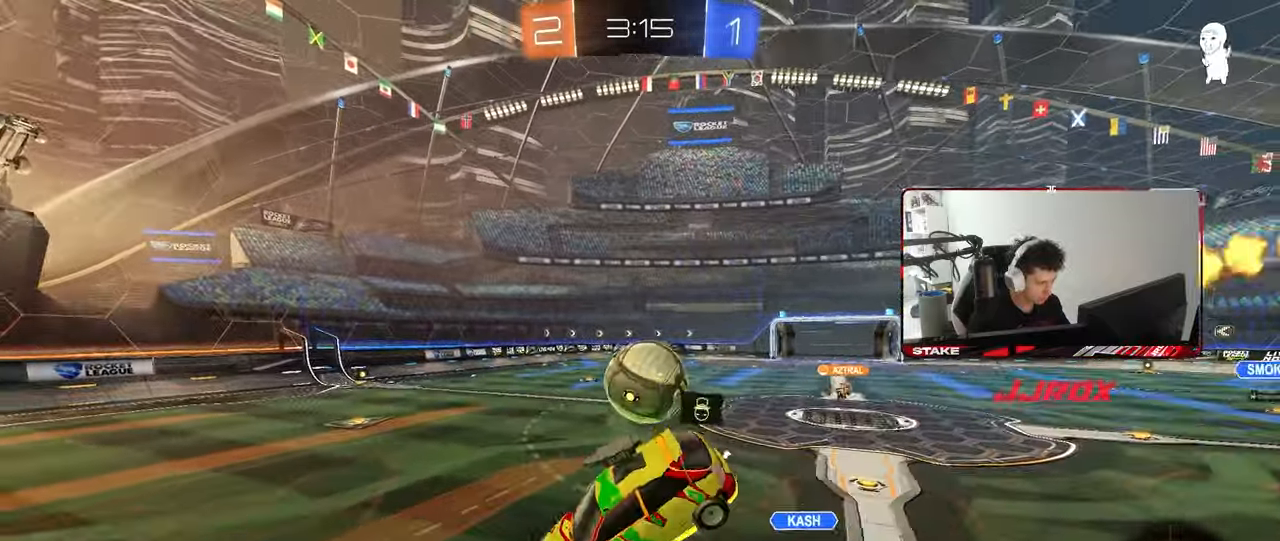
{"keys": ["w"], "mouse": ["left"], "mouse_move": "still", "events": [[217, "d", "down"], [217, "mouse_left", "down"], [250, "w", "down"], [300, "mouse_left", "up"], [450, "mouse_left", "down"], [483, "d", "up"]]}
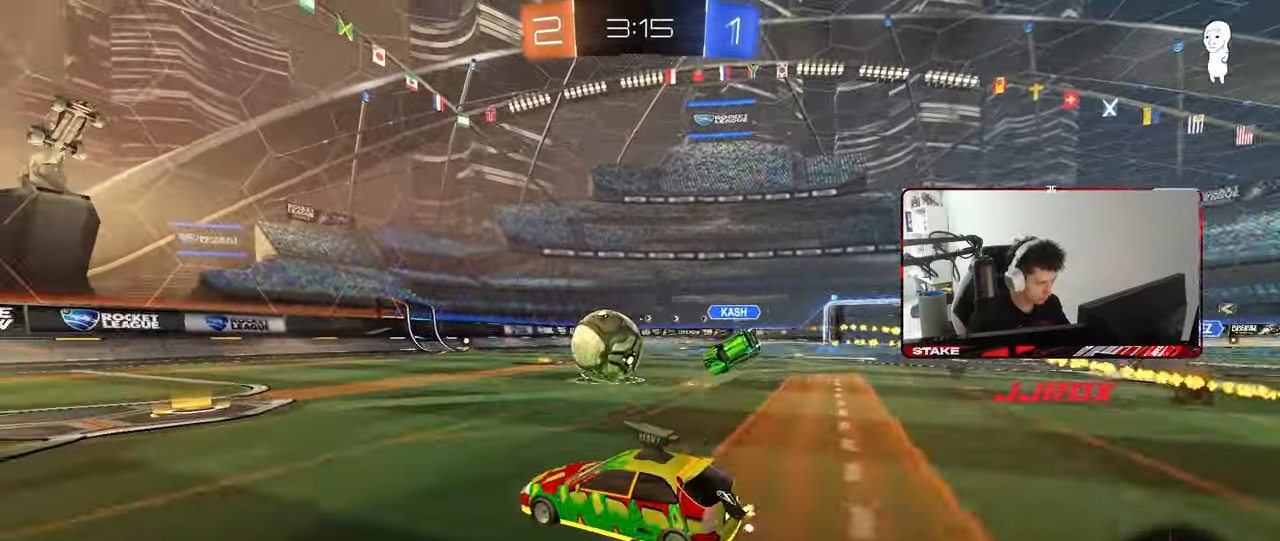
{"keys": [], "mouse": ["right"], "mouse_move": "down-left", "events": [[33, "a", "down"], [133, "a", "up"], [183, "d", "down"], [217, "mouse_left", "up"], [317, "w", "up"], [367, "d", "up"], [367, "mouse_right", "down"], [417, "a", "down"], [417, "s", "down"], [417, "shift", "down"], [500, "a", "up"], [500, "s", "up"], [500, "shift", "up"]]}
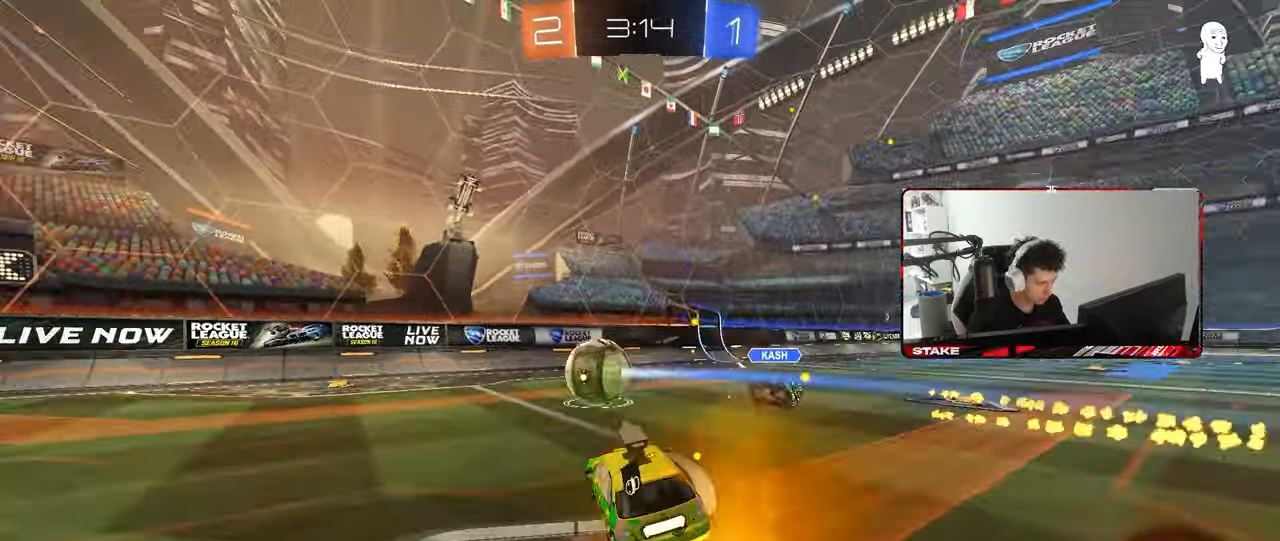
{"keys": ["w"], "mouse": ["left"], "mouse_move": "still", "events": [[50, "mouse_right", "up"], [100, "mouse_right", "down"], [150, "a", "down"], [150, "s", "down"], [150, "shift", "down"], [283, "mouse_left", "down"], [283, "mouse_right", "up"], [333, "d", "down"], [333, "s", "up"], [383, "a", "up"], [383, "shift", "up"], [433, "d", "up"], [483, "w", "down"]]}
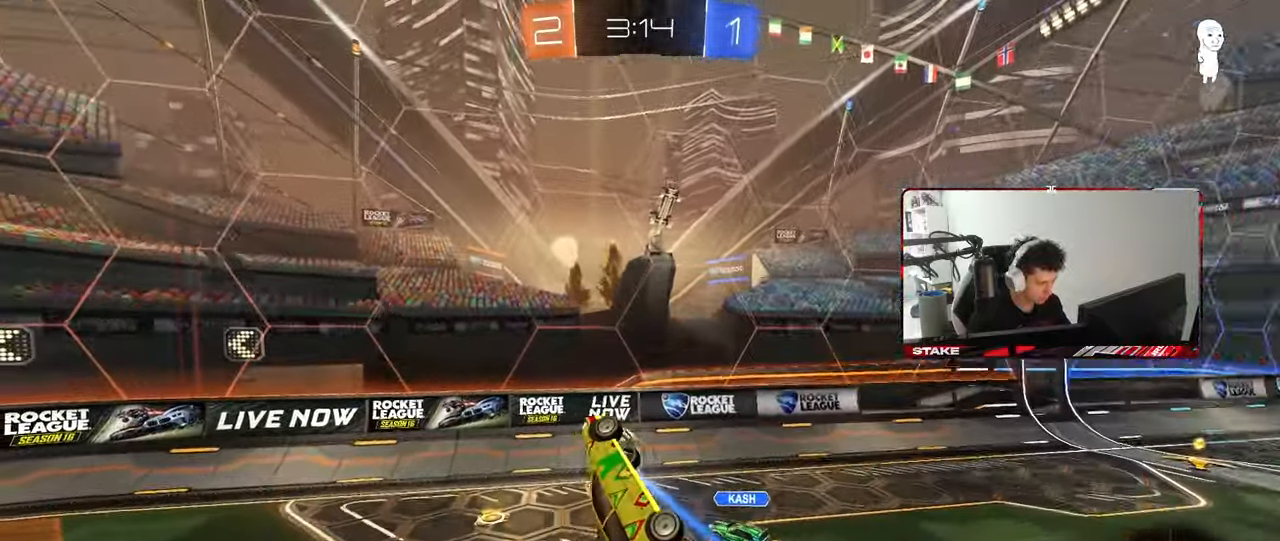
{"keys": ["a", "shift"], "mouse": ["left"], "mouse_move": "still", "events": [[17, "d", "down"], [67, "w", "up"], [117, "d", "up"], [167, "a", "down"], [167, "s", "down"], [167, "shift", "down"], [350, "a", "up"], [350, "d", "down"], [350, "shift", "up"], [450, "a", "down"], [450, "d", "up"], [450, "s", "up"], [450, "shift", "down"]]}
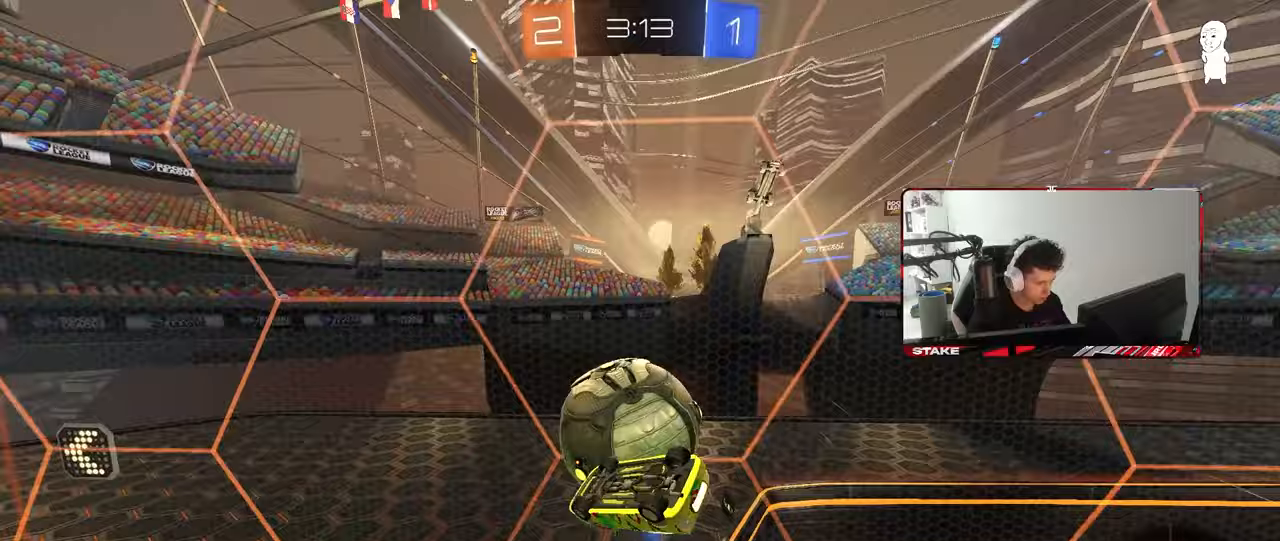
{"keys": ["d", "shift"], "mouse": [], "mouse_move": "still", "events": [[117, "d", "down"], [133, "a", "up"], [183, "d", "up"], [183, "s", "down"], [233, "mouse_left", "up"], [267, "a", "down"], [350, "a", "up"], [417, "s", "up"], [500, "d", "down"]]}
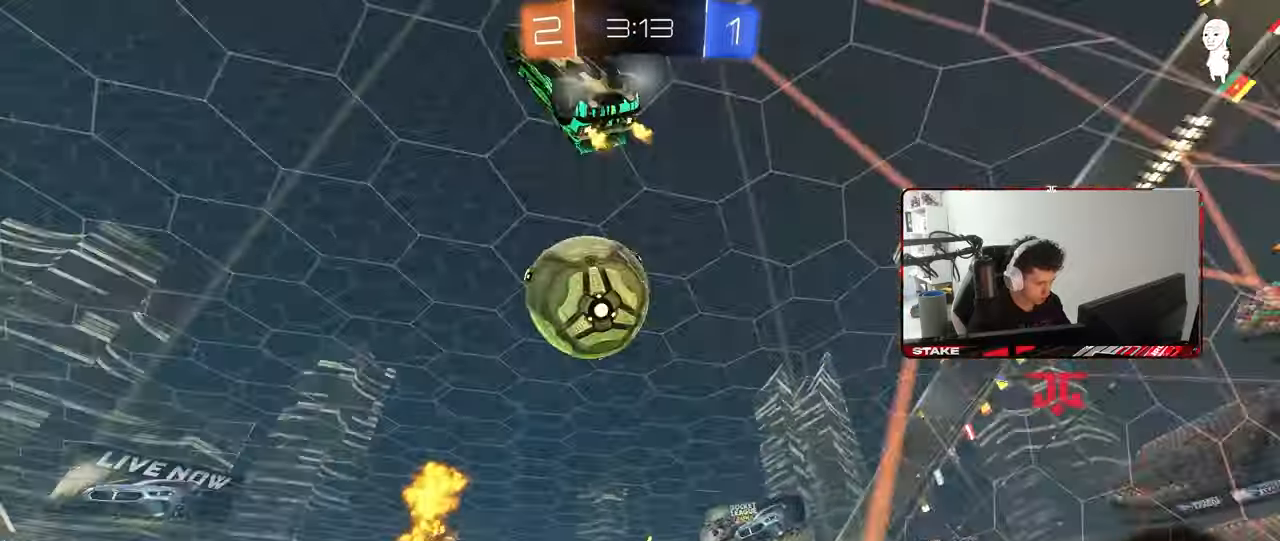
{"keys": ["space"], "mouse": [], "mouse_move": "still", "events": [[250, "s", "down"], [283, "a", "down"], [283, "d", "up"], [333, "shift", "up"], [383, "s", "up"], [433, "a", "up"], [467, "space", "down"]]}
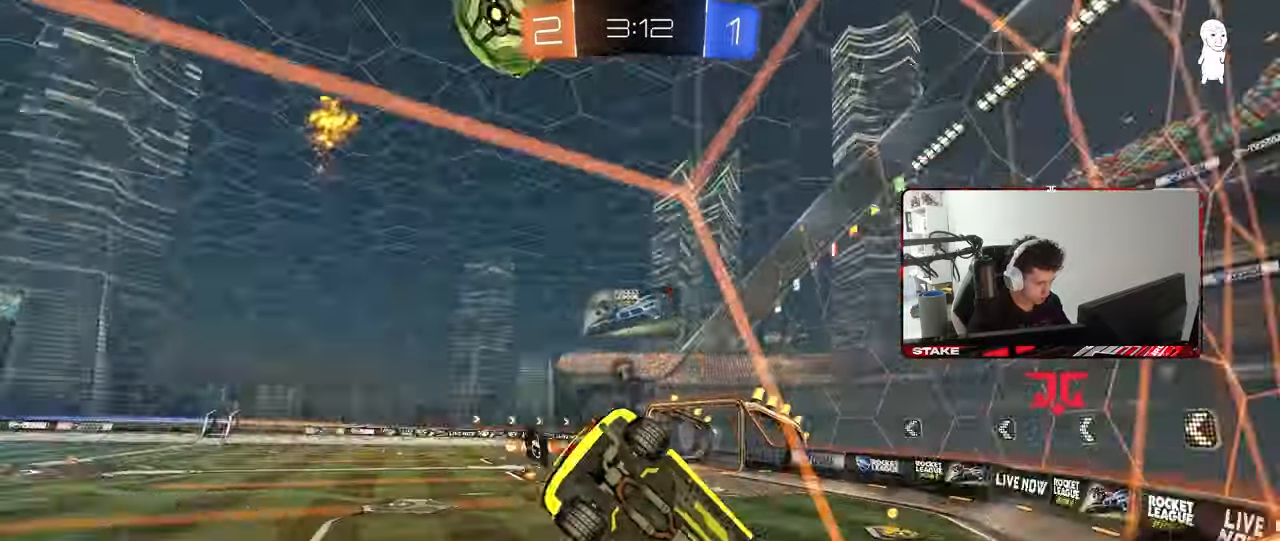
{"keys": ["d", "w"], "mouse": ["left"], "mouse_move": "still", "events": [[117, "a", "down"], [117, "space", "up"], [117, "w", "down"], [300, "a", "up"], [300, "d", "down"], [483, "mouse_left", "down"]]}
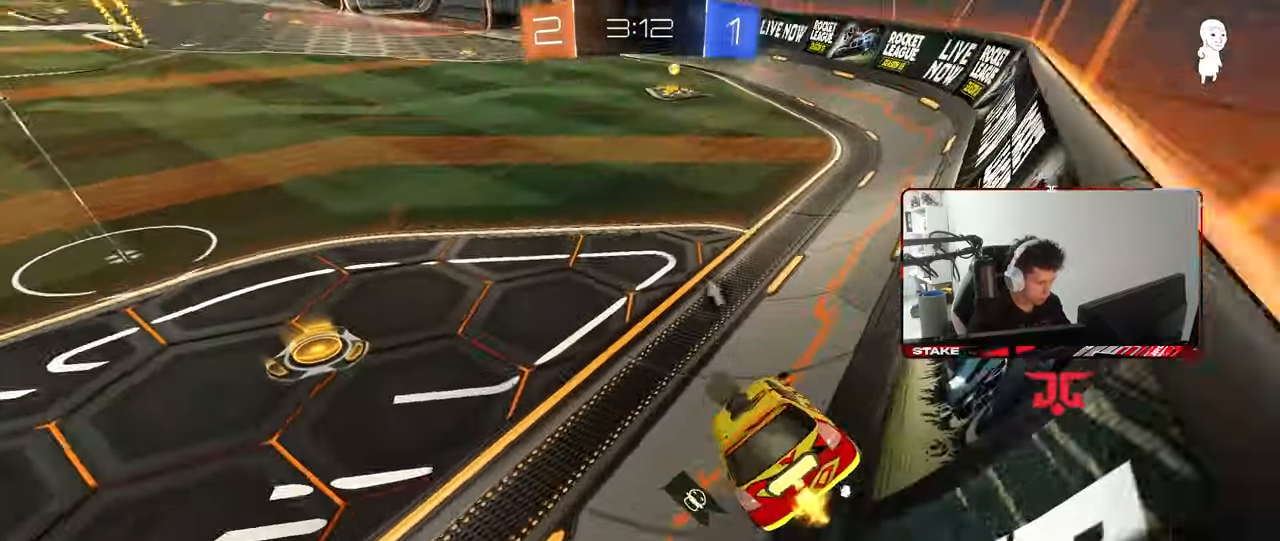
{"keys": [], "mouse": [], "mouse_move": "still", "events": [[133, "mouse_right", "down"], [133, "w", "up"], [183, "d", "up"], [217, "a", "down"], [217, "s", "down"], [267, "mouse_left", "up"], [317, "mouse_right", "up"], [417, "d", "down"], [450, "a", "up"], [450, "s", "up"], [500, "d", "up"]]}
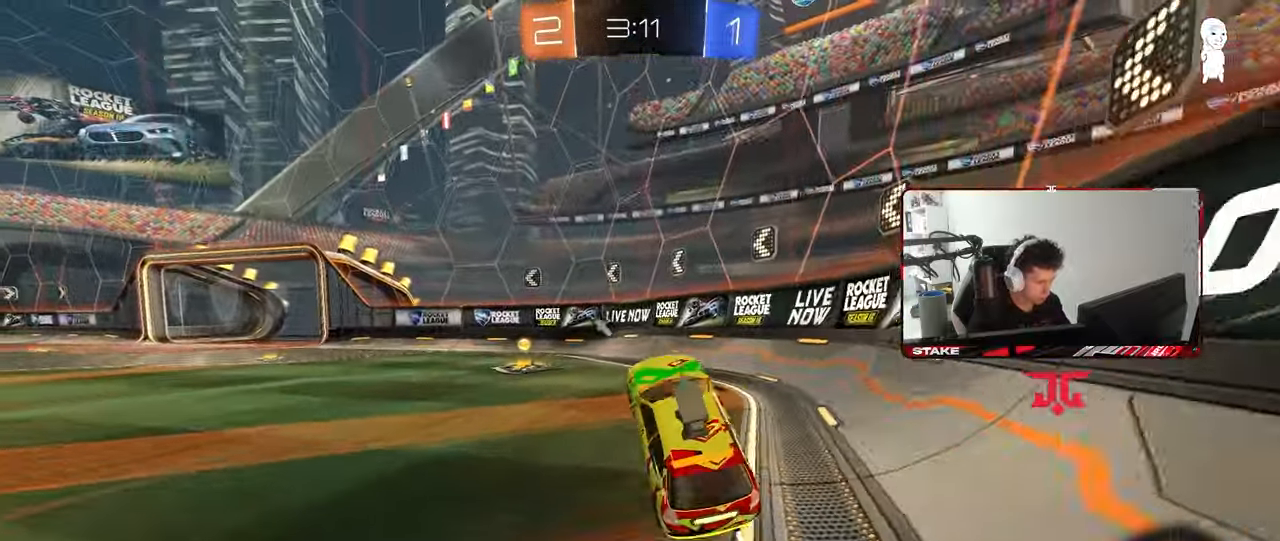
{"keys": ["a", "w"], "mouse": ["left"], "mouse_move": "still", "events": [[100, "w", "down"], [200, "mouse_right", "down"], [233, "mouse_left", "down"], [233, "space", "down"], [283, "mouse_right", "up"], [333, "a", "down"], [383, "space", "up"]]}
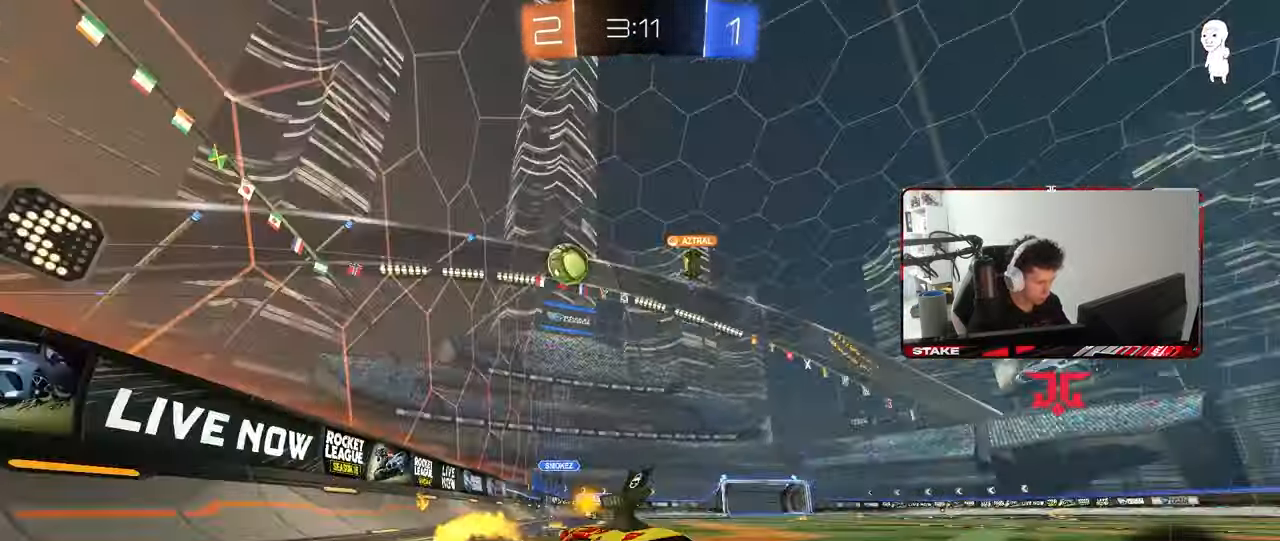
{"keys": ["a", "shift", "w"], "mouse": [], "mouse_move": "still", "events": [[167, "mouse_left", "up"], [300, "a", "up"], [300, "d", "down"], [400, "a", "down"], [400, "d", "up"], [400, "shift", "down"]]}
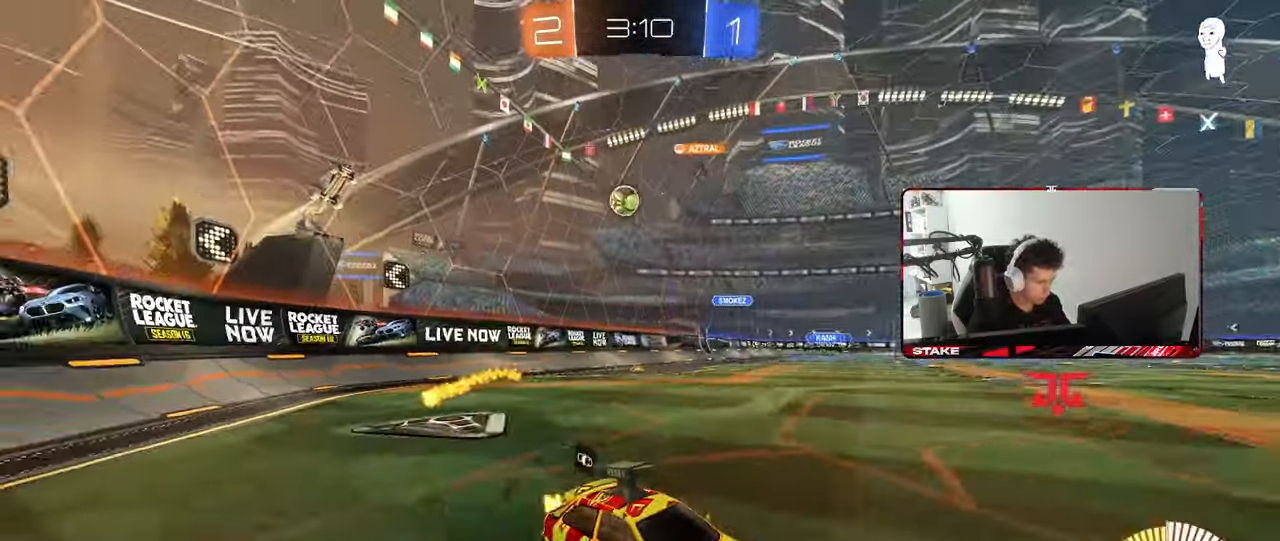
{"keys": ["a", "w"], "mouse": [], "mouse_move": "still", "events": [[83, "shift", "up"]]}
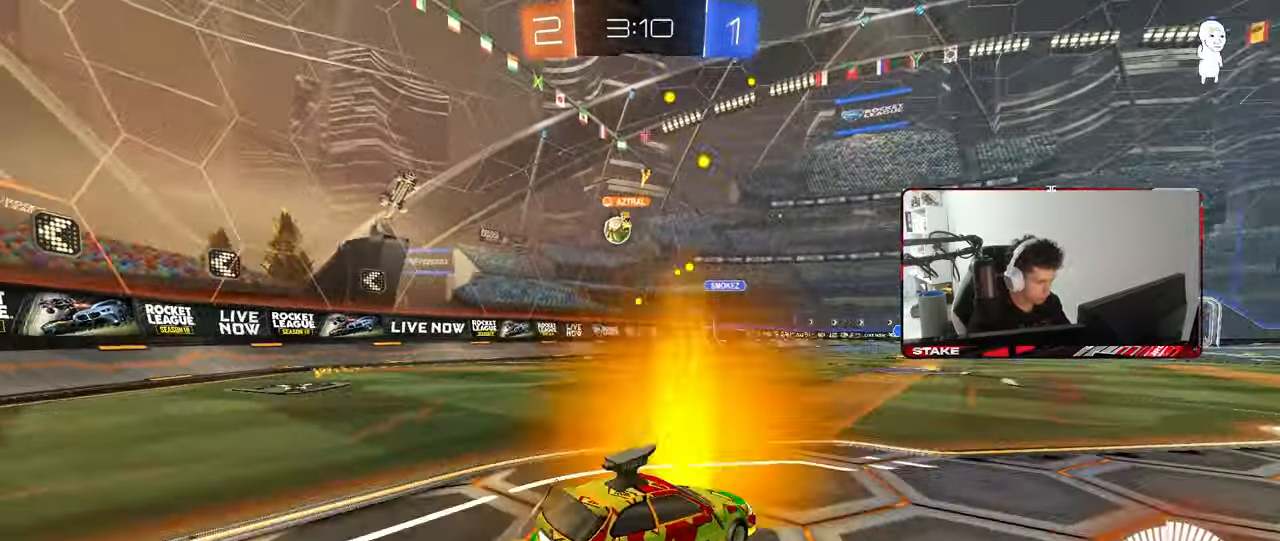
{"keys": ["a", "s"], "mouse": [], "mouse_move": "still", "events": [[200, "w", "up"], [283, "s", "down"]]}
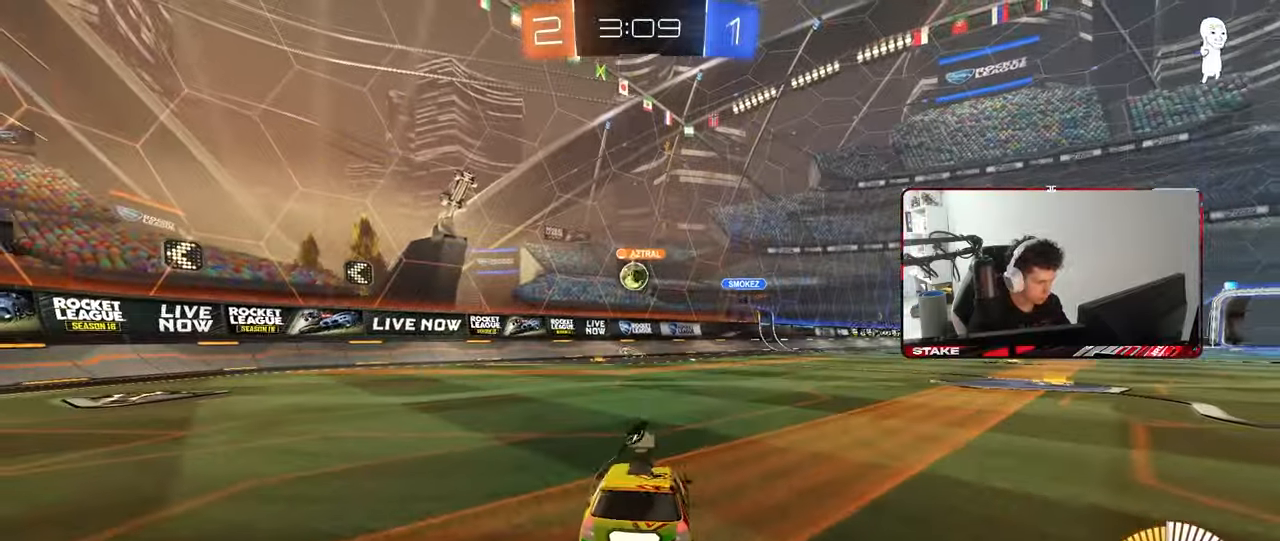
{"keys": ["a", "w"], "mouse": [], "mouse_move": "still", "events": [[17, "s", "up"], [167, "w", "down"], [300, "shift", "down"], [400, "shift", "up"]]}
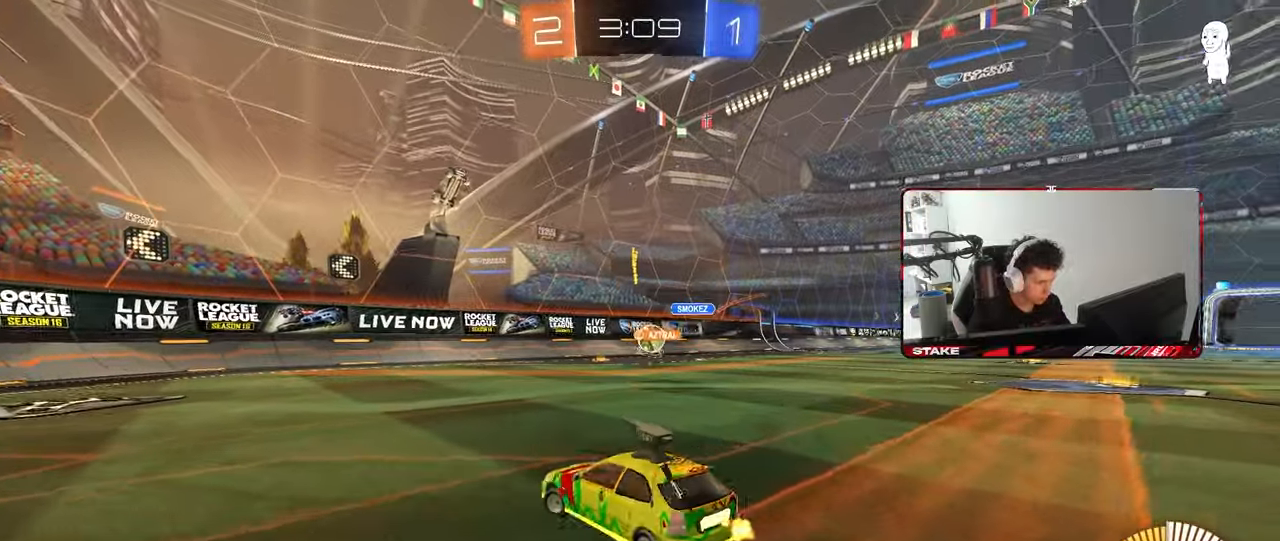
{"keys": ["d", "w"], "mouse": [], "mouse_move": "still", "events": [[467, "a", "up"], [467, "d", "down"]]}
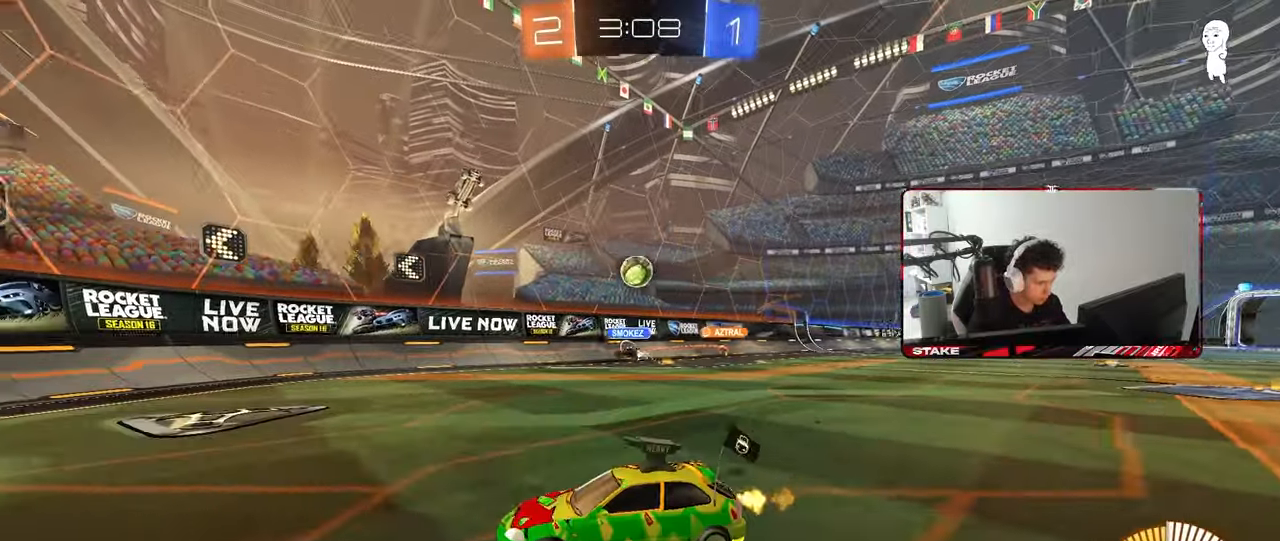
{"keys": ["w"], "mouse": ["left"], "mouse_move": "still", "events": [[50, "mouse_left", "down"], [50, "shift", "down"], [100, "a", "down"], [100, "d", "up"], [100, "shift", "up"], [150, "a", "up"]]}
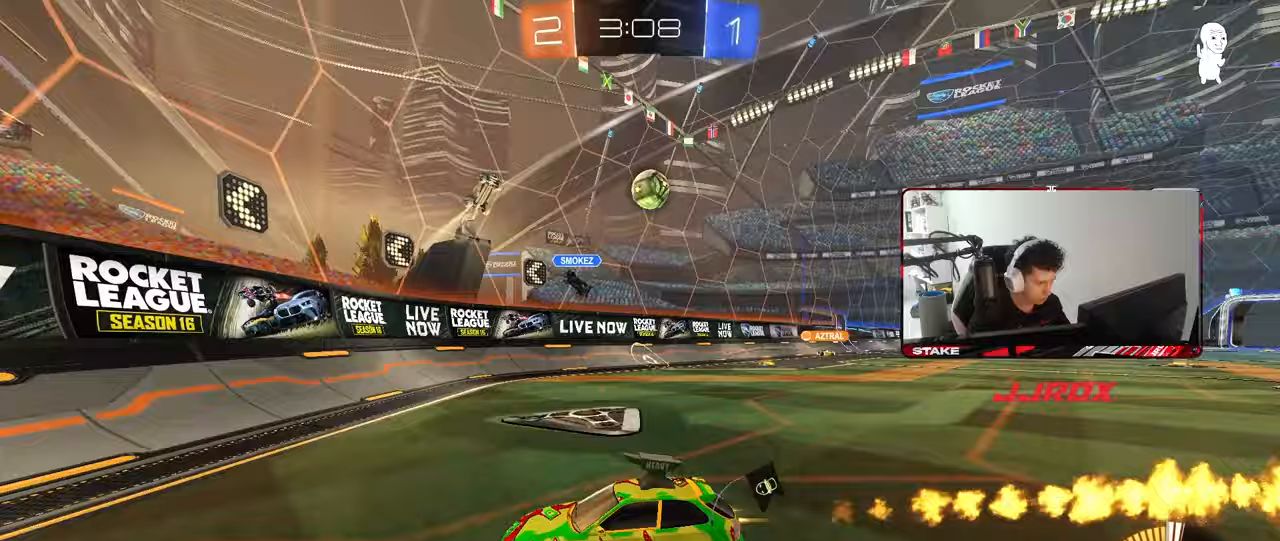
{"keys": ["a", "w"], "mouse": [], "mouse_move": "still", "events": [[67, "mouse_left", "up"], [483, "a", "down"]]}
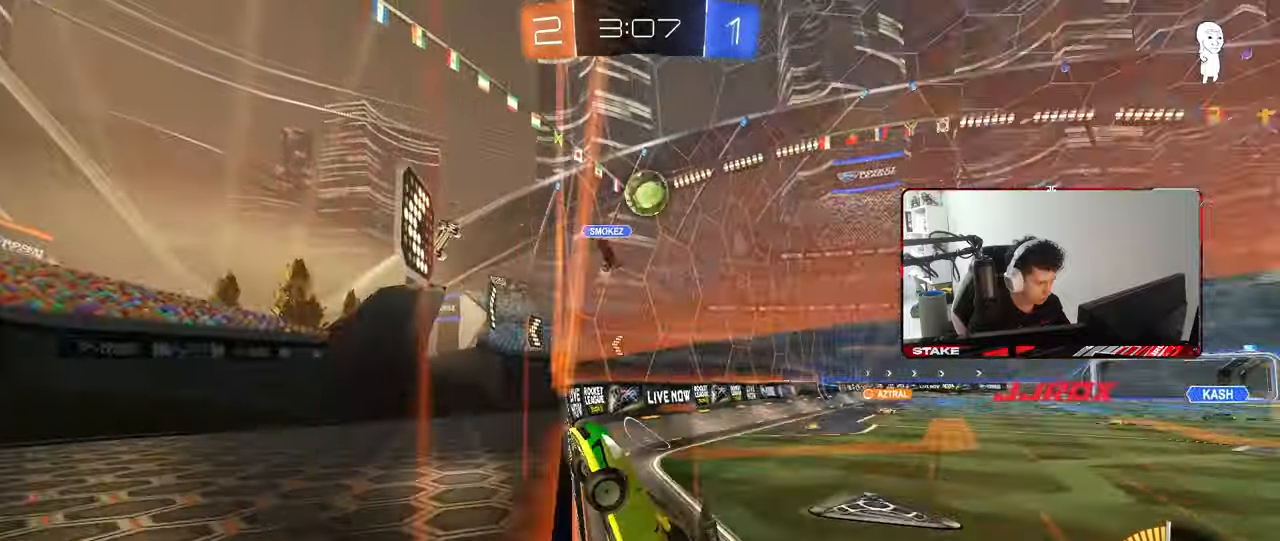
{"keys": ["a", "shift", "w"], "mouse": [], "mouse_move": "still", "events": [[183, "a", "up"], [317, "d", "down"], [367, "d", "up"], [417, "a", "down"], [467, "shift", "down"]]}
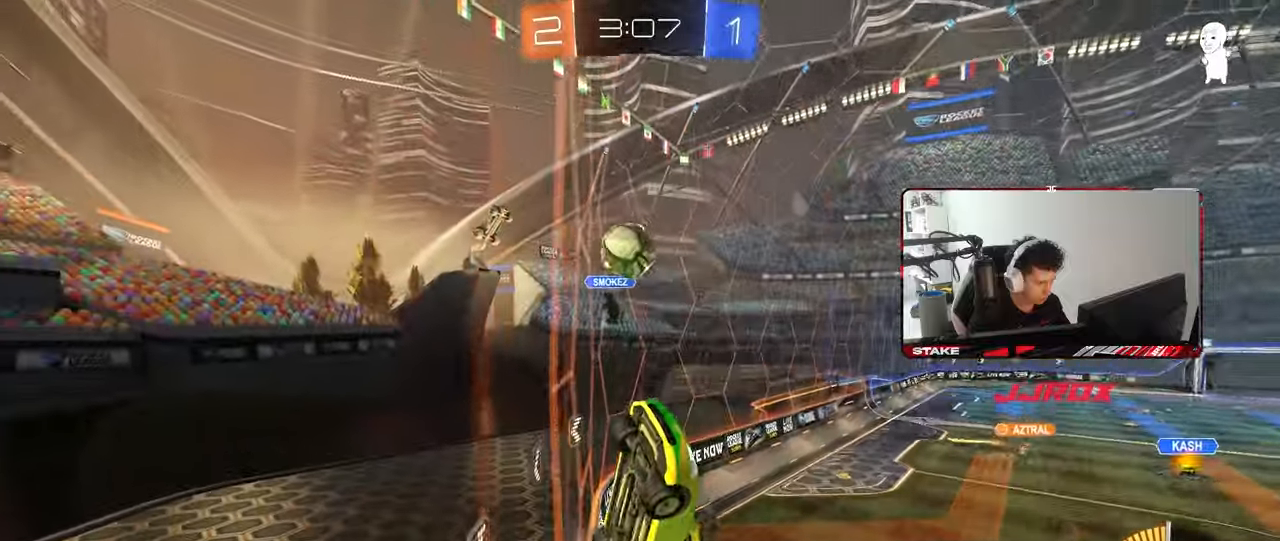
{"keys": ["a", "s"], "mouse": [], "mouse_move": "still", "events": [[100, "shift", "up"], [433, "w", "up"], [483, "s", "down"]]}
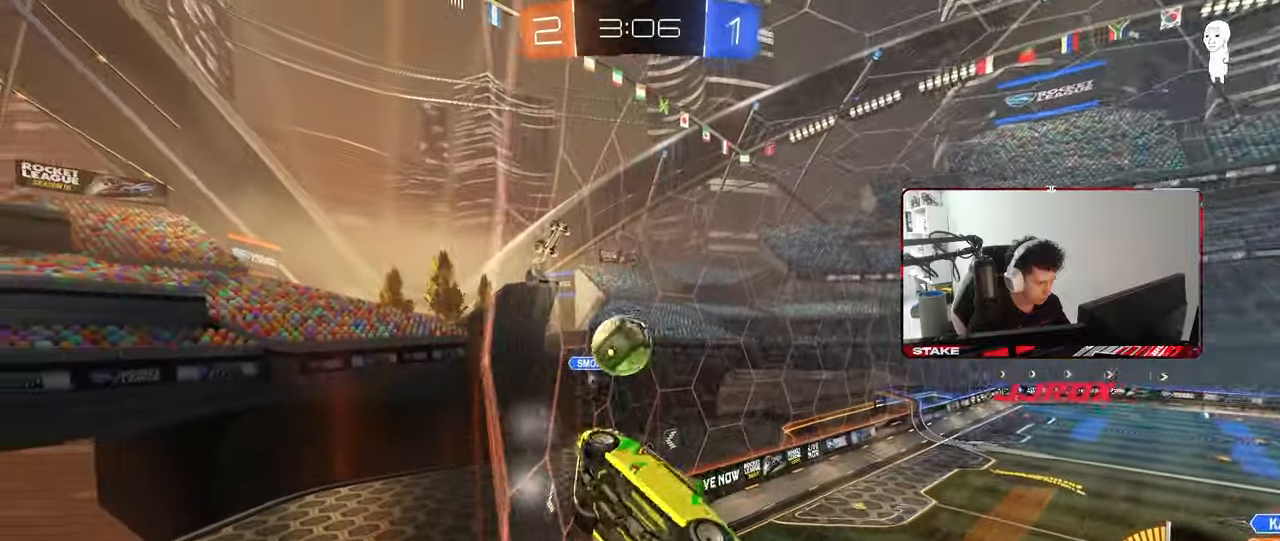
{"keys": ["d", "w"], "mouse": [], "mouse_move": "still", "events": [[117, "s", "up"], [250, "w", "down"], [300, "a", "up"], [350, "d", "down"]]}
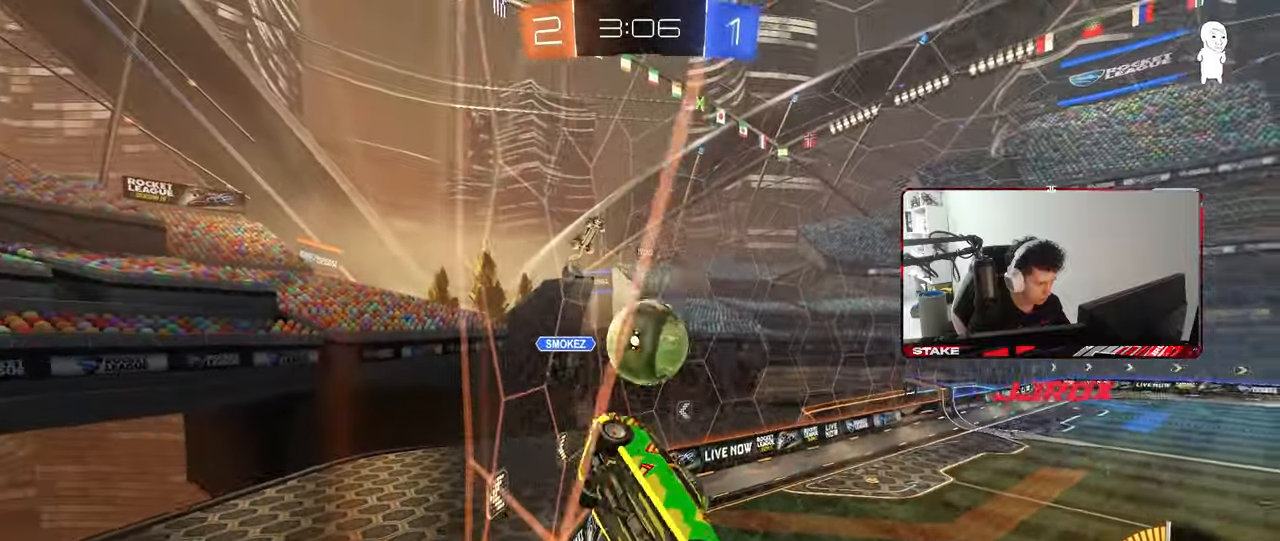
{"keys": ["a", "w"], "mouse": [], "mouse_move": "still", "events": [[133, "mouse_left", "down"], [183, "d", "up"], [317, "a", "down"], [317, "mouse_left", "up"]]}
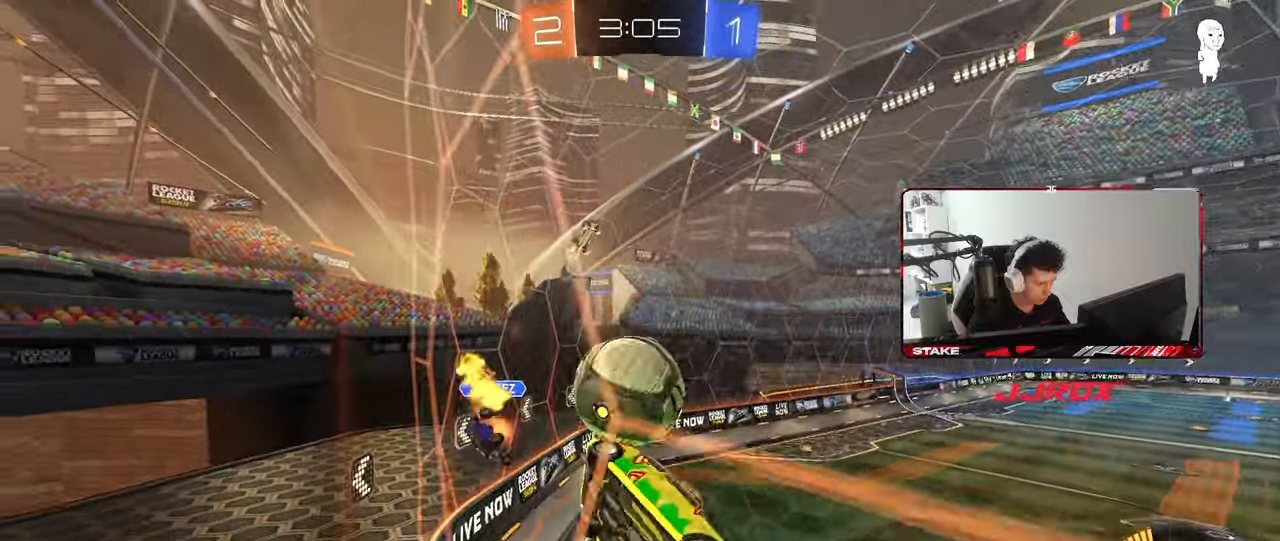
{"keys": ["d", "w"], "mouse": ["left"], "mouse_move": "still", "events": [[200, "a", "up"], [200, "d", "down"], [200, "w", "up"], [283, "s", "down"], [333, "mouse_left", "down"], [383, "s", "up"], [483, "w", "down"]]}
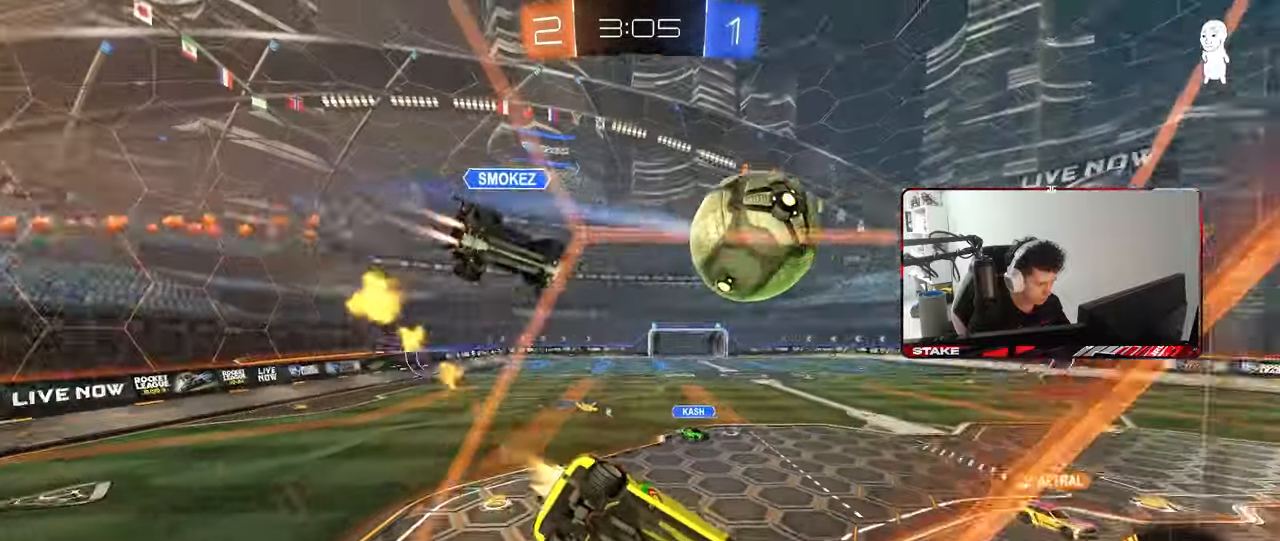
{"keys": ["shift"], "mouse": [], "mouse_move": "still", "events": [[167, "mouse_right", "down"], [167, "w", "up"], [217, "d", "up"], [217, "s", "down"], [250, "d", "down"], [250, "shift", "down"], [350, "mouse_left", "up"], [400, "mouse_right", "up"], [400, "s", "up"], [483, "d", "up"]]}
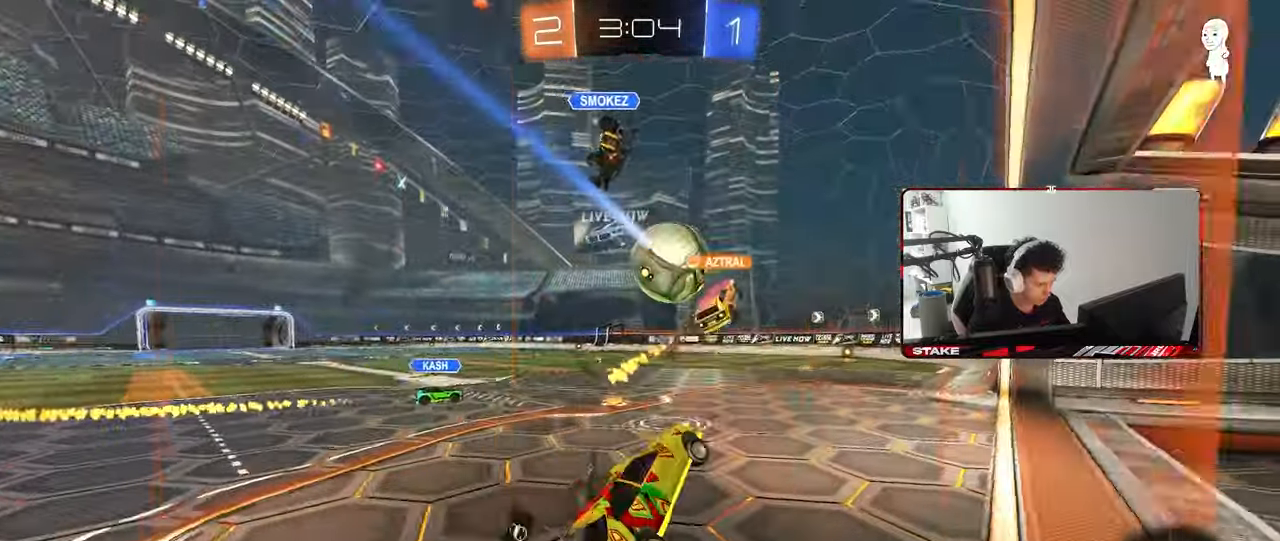
{"keys": ["w"], "mouse": ["left"], "mouse_move": "still", "events": [[33, "shift", "up"], [83, "mouse_right", "down"], [83, "w", "down"], [183, "mouse_left", "down"], [233, "mouse_right", "up"]]}
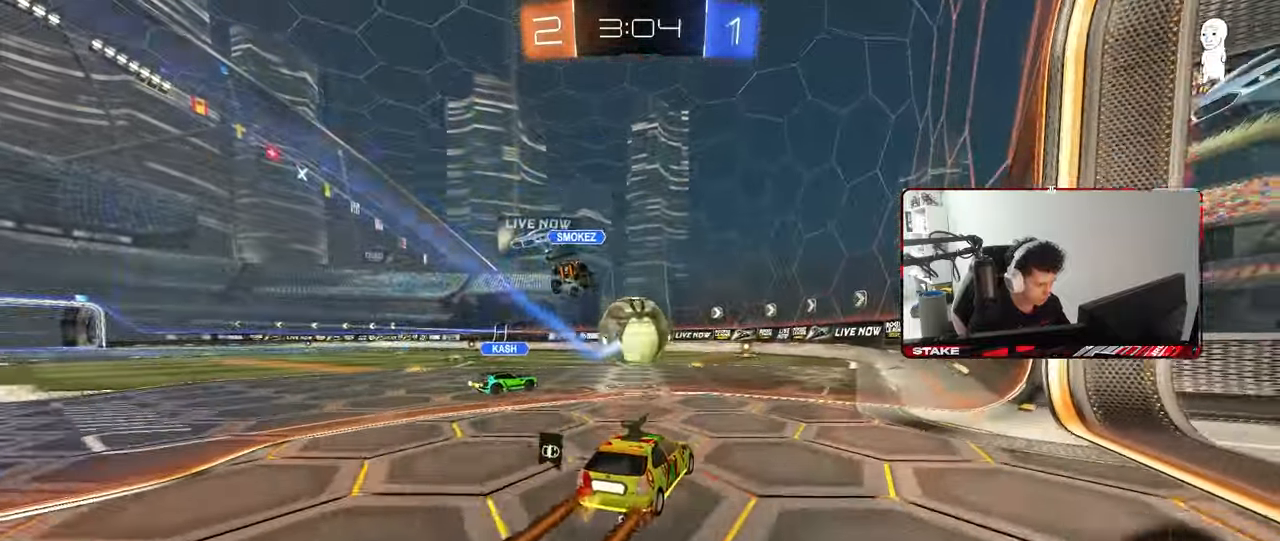
{"keys": ["w"], "mouse": [], "mouse_move": "still", "events": [[100, "mouse_left", "up"], [250, "a", "down"], [383, "a", "up"]]}
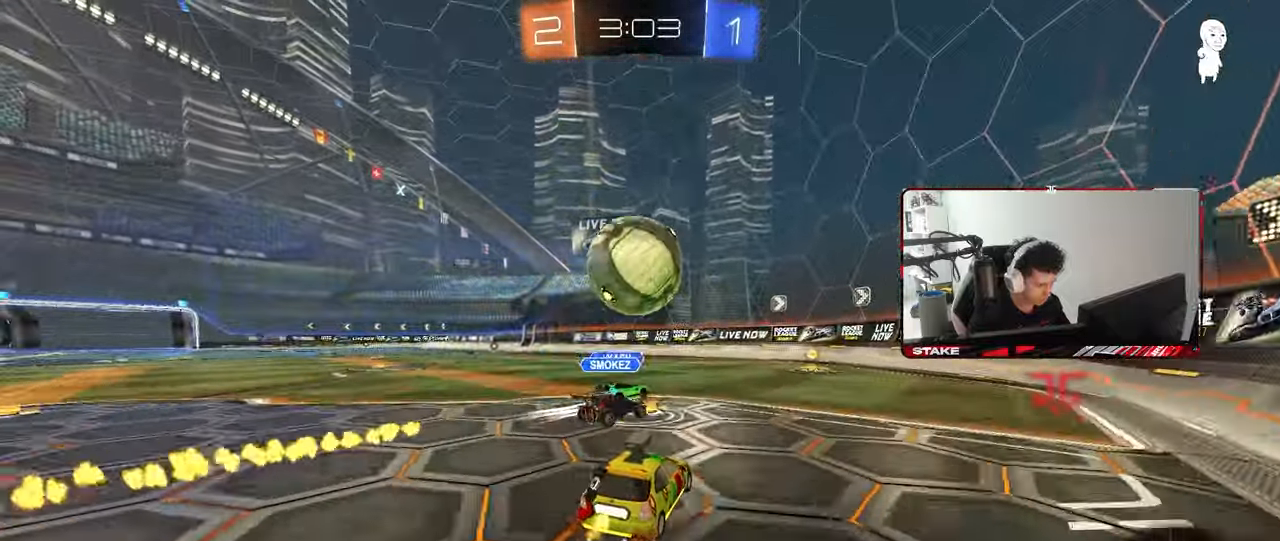
{"keys": ["a"], "mouse": [], "mouse_move": "still", "events": [[117, "d", "down"], [167, "w", "up"], [267, "d", "up"], [483, "a", "down"]]}
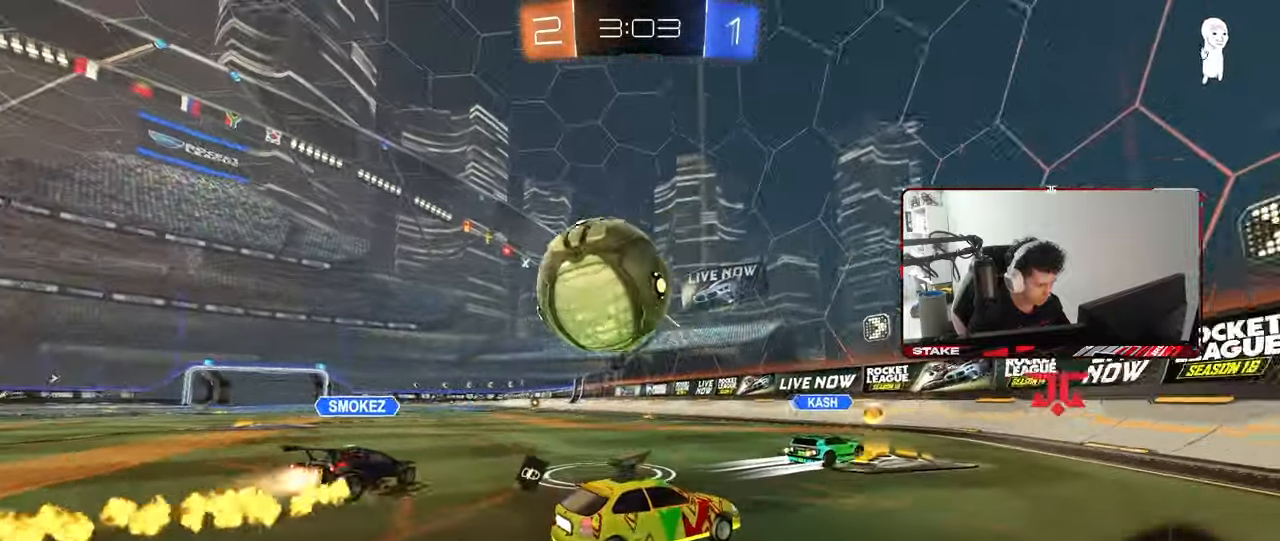
{"keys": ["w"], "mouse": ["left"], "mouse_move": "down-left", "events": [[217, "a", "up"], [267, "a", "down"], [267, "w", "down"], [367, "a", "up"], [367, "mouse_left", "down"], [417, "a", "down"], [467, "a", "up"]]}
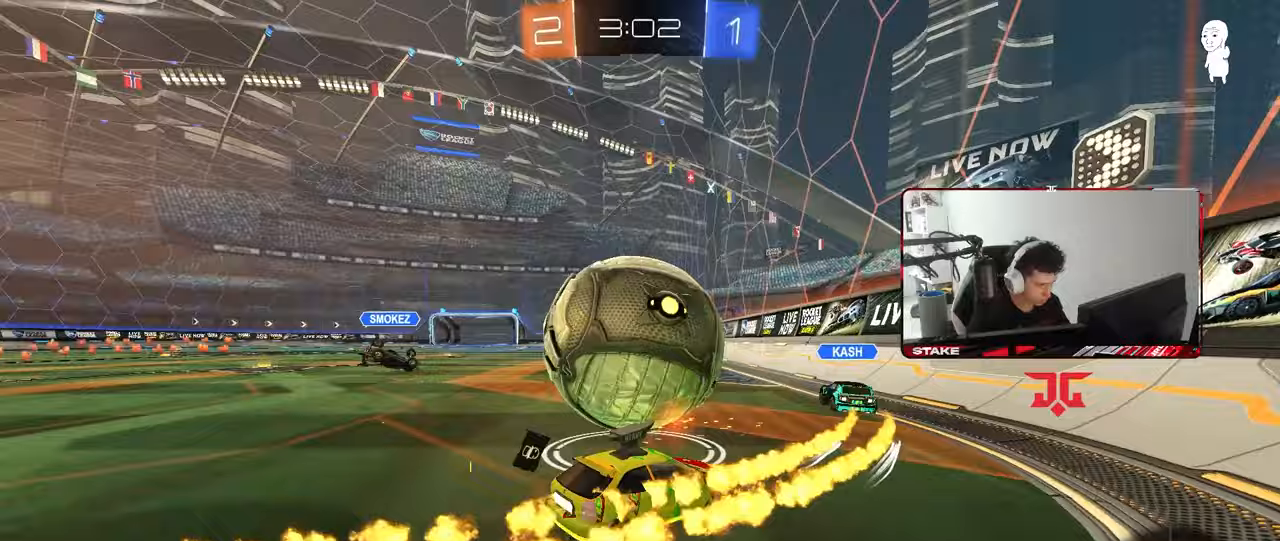
{"keys": ["a", "w"], "mouse": ["left"], "mouse_move": "still", "events": [[100, "a", "down"], [283, "a", "up"], [383, "a", "down"], [383, "mouse_left", "up"], [483, "mouse_left", "down"]]}